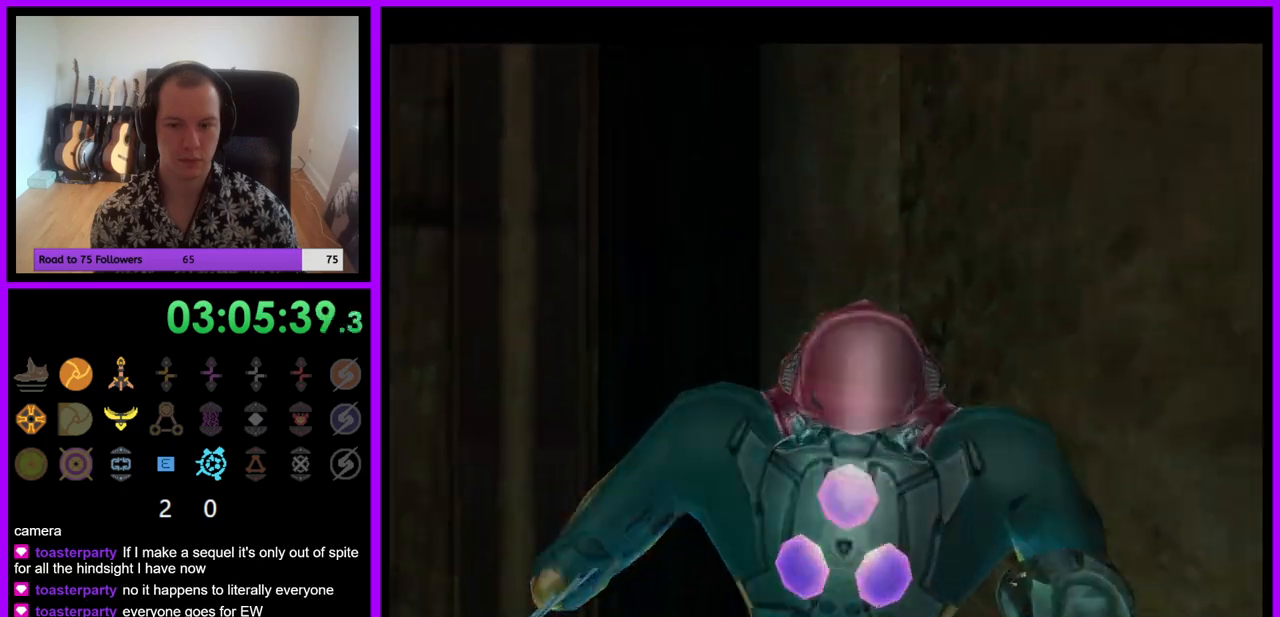
Gameplay with a controller (Nintendo layout); each line is a JSON object with the inputs held at the frame after it. "events" lists button and stick changes between this image and that frame as [ms after this image, input, new state], when the widget could be followed in between. Not read: L3 R3.
{"buttons": [], "left_stick": "left", "right_stick": "center", "events": []}
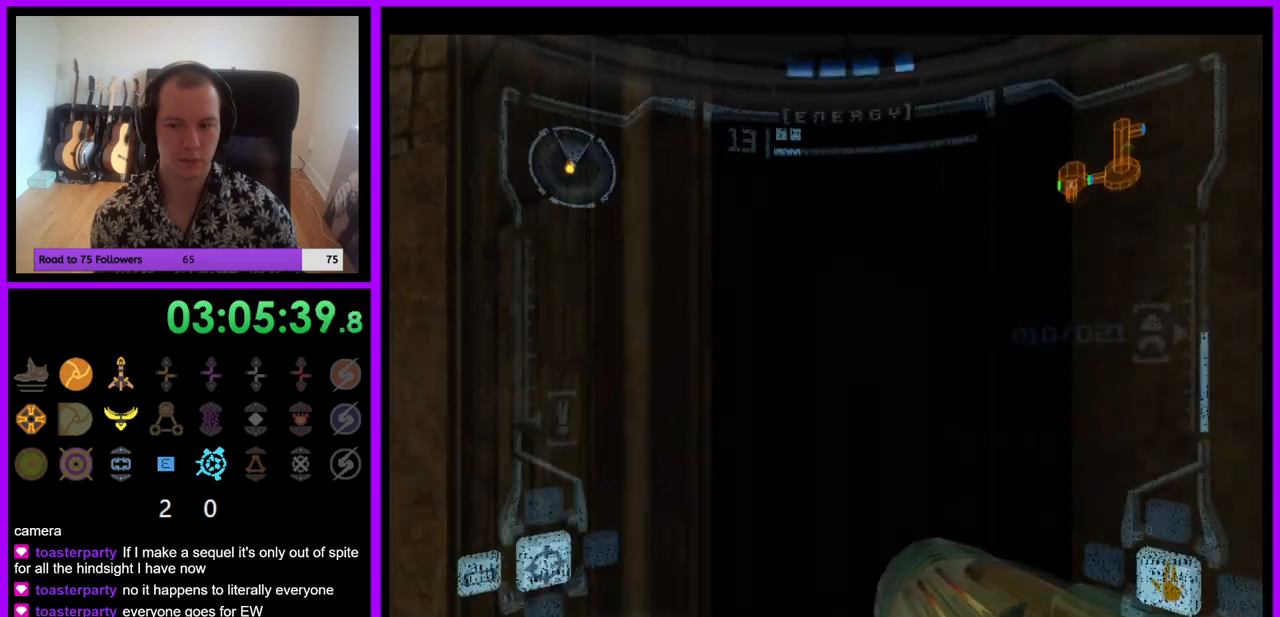
{"buttons": [], "left_stick": "left", "right_stick": "center", "events": []}
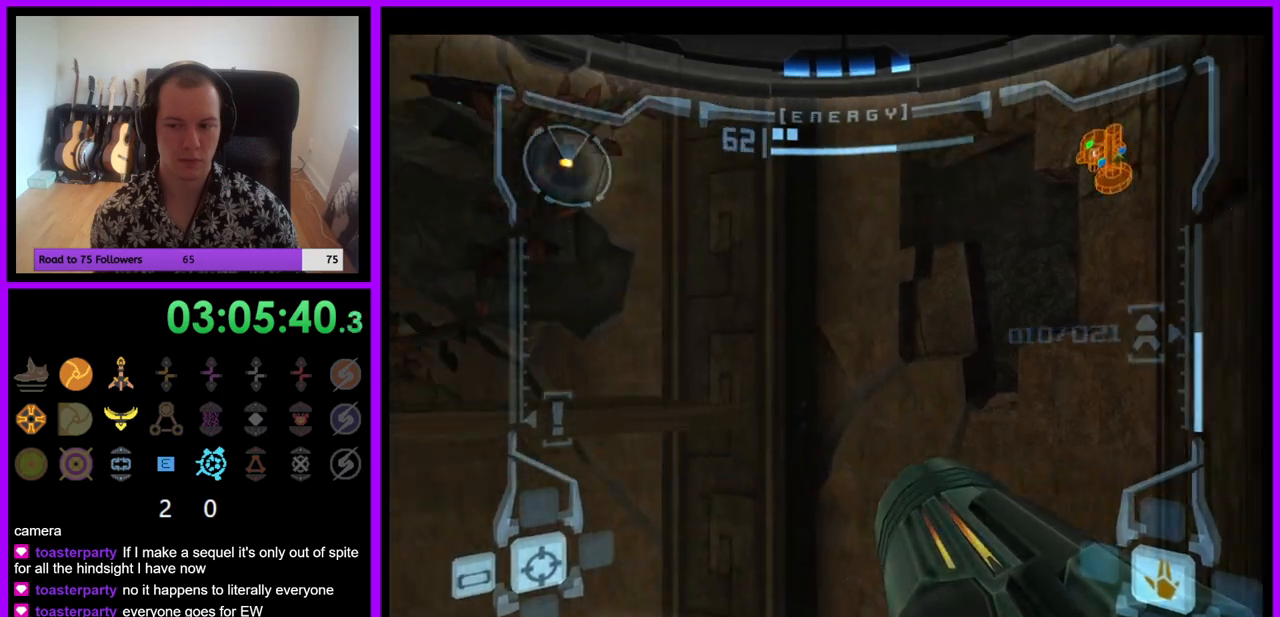
{"buttons": [], "left_stick": "center", "right_stick": "center", "events": [[67, "left_stick", "center"], [267, "left_stick", "left"], [400, "left_stick", "center"]]}
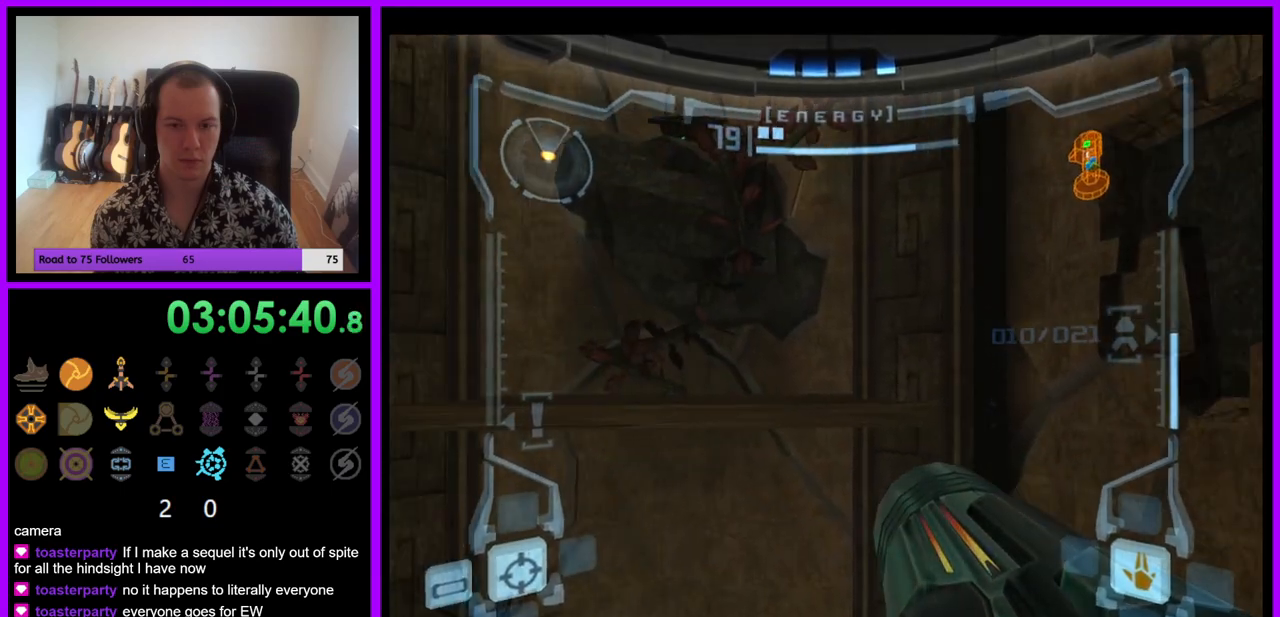
{"buttons": ["R1"], "left_stick": "left", "right_stick": "center", "events": [[83, "left_stick", "right"], [183, "left_stick", "center"], [283, "left_stick", "left"], [500, "R1", "down"]]}
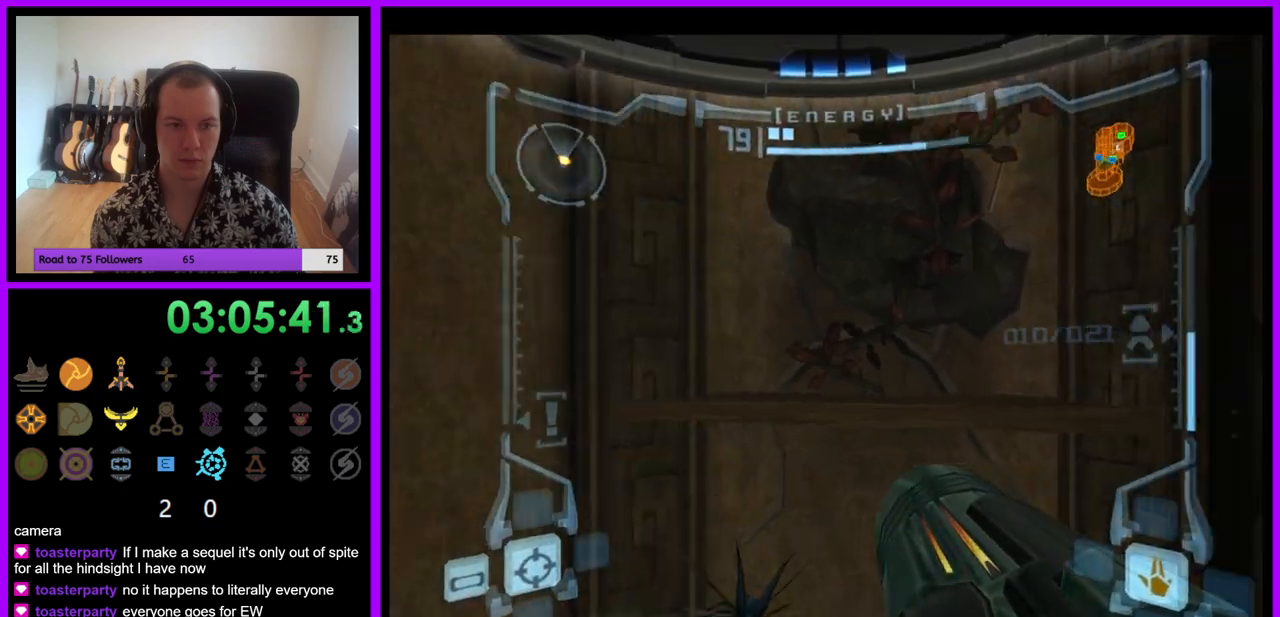
{"buttons": ["L1"], "left_stick": "center", "right_stick": "center", "events": [[67, "left_stick", "up"], [217, "L1", "down"], [250, "R1", "up"], [283, "left_stick", "center"], [350, "A", "down"], [433, "A", "up"]]}
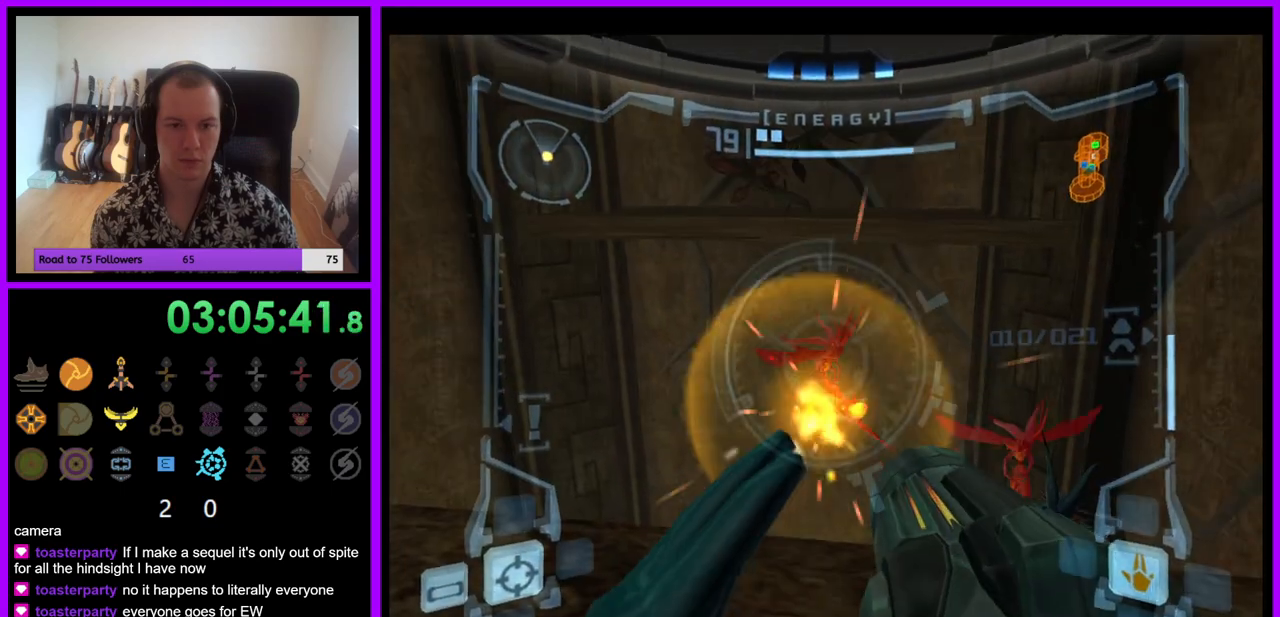
{"buttons": ["A", "L1"], "left_stick": "center", "right_stick": "center", "events": [[33, "A", "down"], [83, "A", "up"], [83, "left_stick", "left"], [183, "A", "down"], [217, "left_stick", "center"], [233, "A", "up"], [317, "A", "down"], [383, "A", "up"], [483, "A", "down"]]}
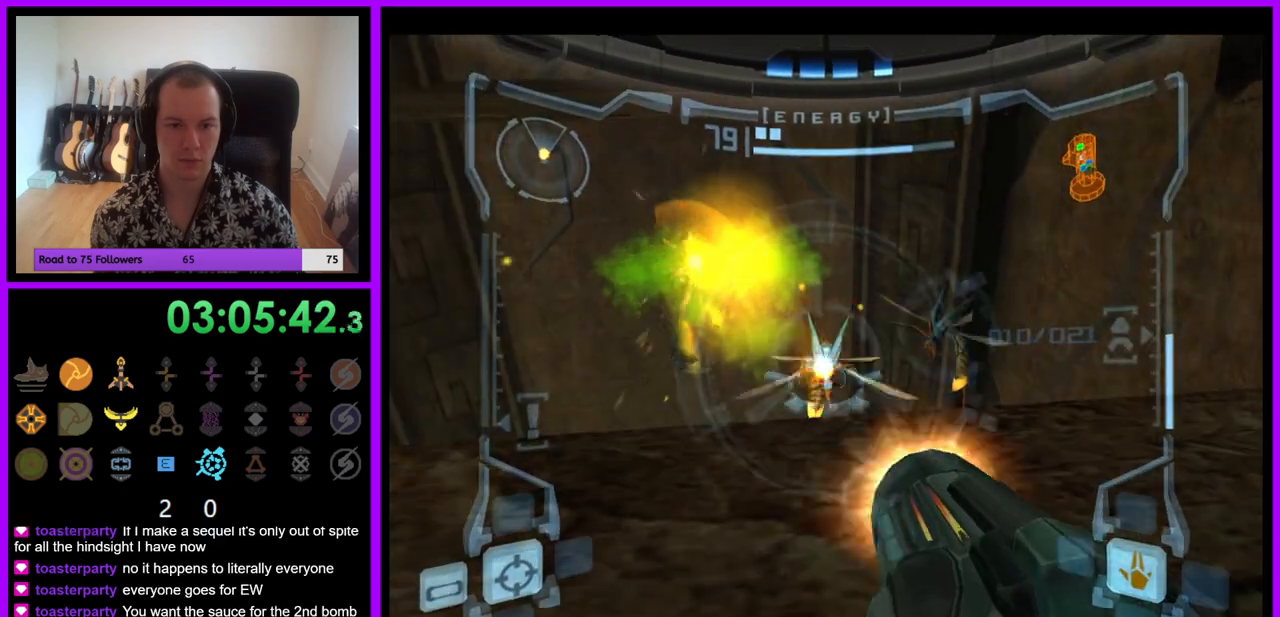
{"buttons": ["L1"], "left_stick": "center", "right_stick": "center", "events": [[50, "A", "up"], [100, "A", "down"], [183, "A", "up"], [250, "A", "down"], [333, "A", "up"], [433, "A", "down"], [500, "A", "up"]]}
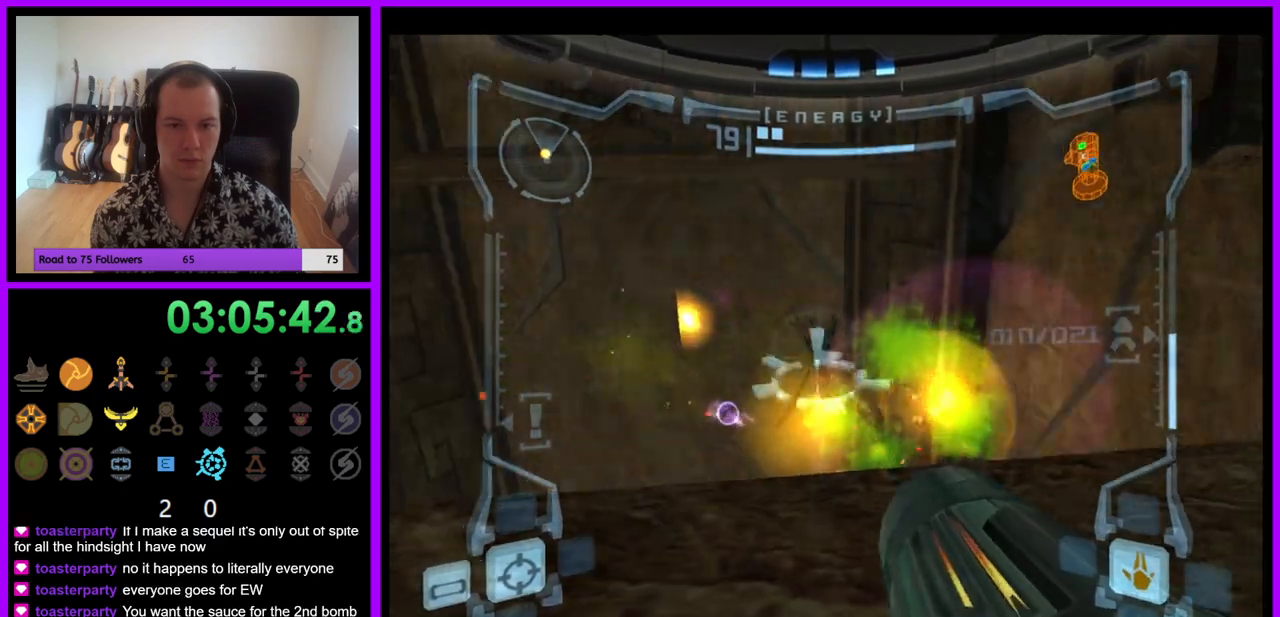
{"buttons": ["L1"], "left_stick": "center", "right_stick": "center", "events": [[100, "A", "down"], [150, "A", "up"], [233, "A", "down"], [300, "A", "up"], [400, "A", "down"], [450, "A", "up"]]}
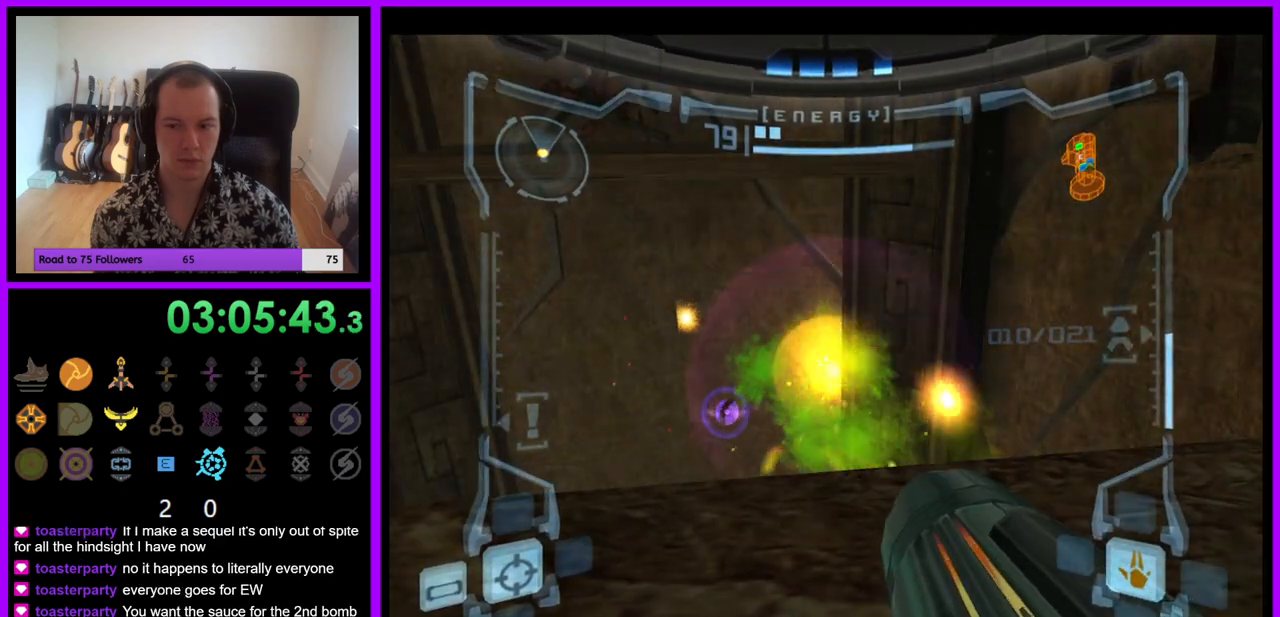
{"buttons": ["L1"], "left_stick": "center", "right_stick": "center", "events": [[50, "A", "down"], [117, "A", "up"], [200, "A", "down"], [267, "A", "up"], [300, "left_stick", "up-left"], [367, "A", "down"], [417, "left_stick", "center"], [467, "A", "up"]]}
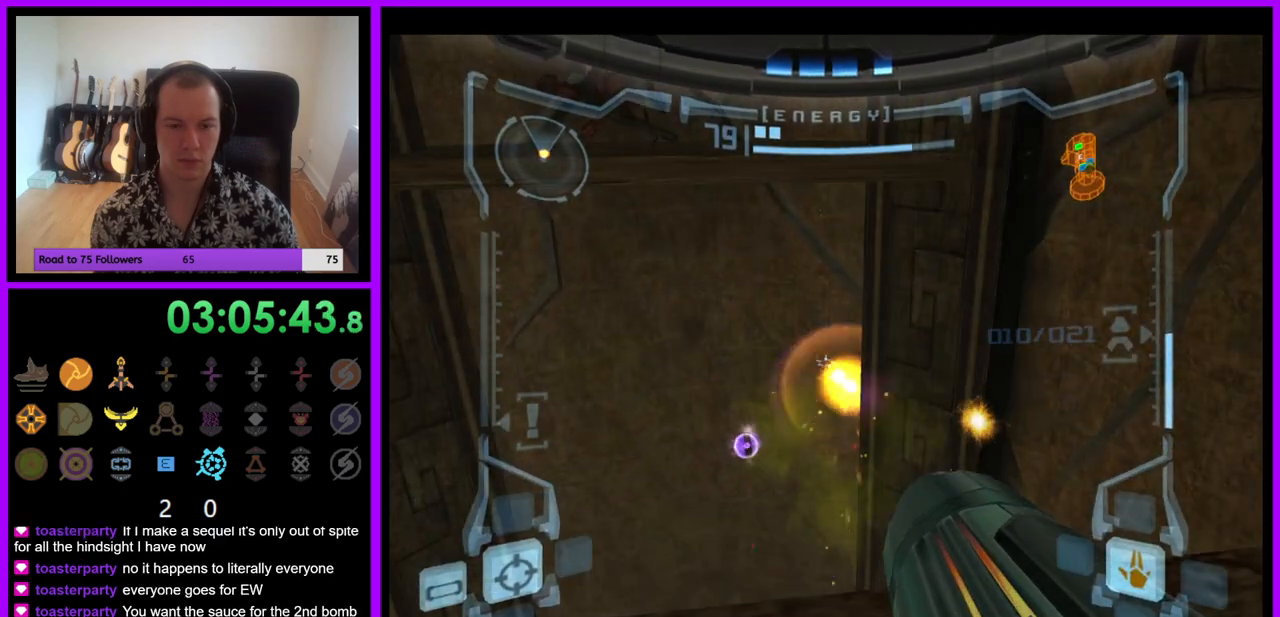
{"buttons": [], "left_stick": "down-left", "right_stick": "center", "events": [[400, "L1", "up"], [433, "left_stick", "down-left"]]}
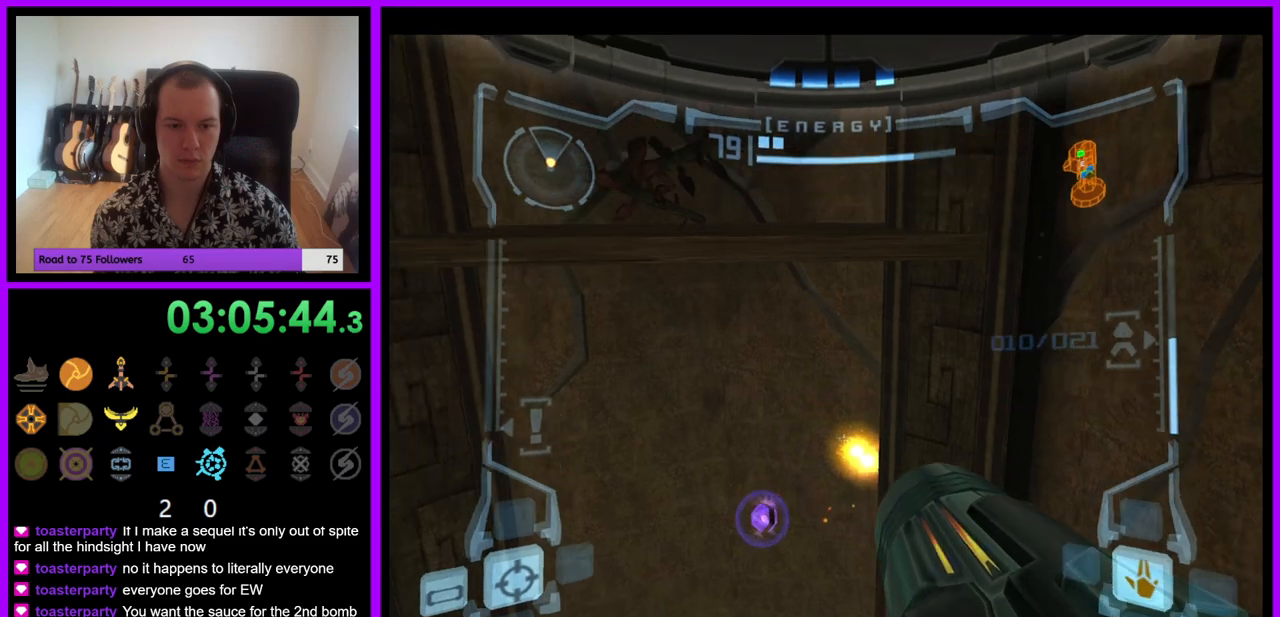
{"buttons": [], "left_stick": "center", "right_stick": "center", "events": [[167, "left_stick", "center"]]}
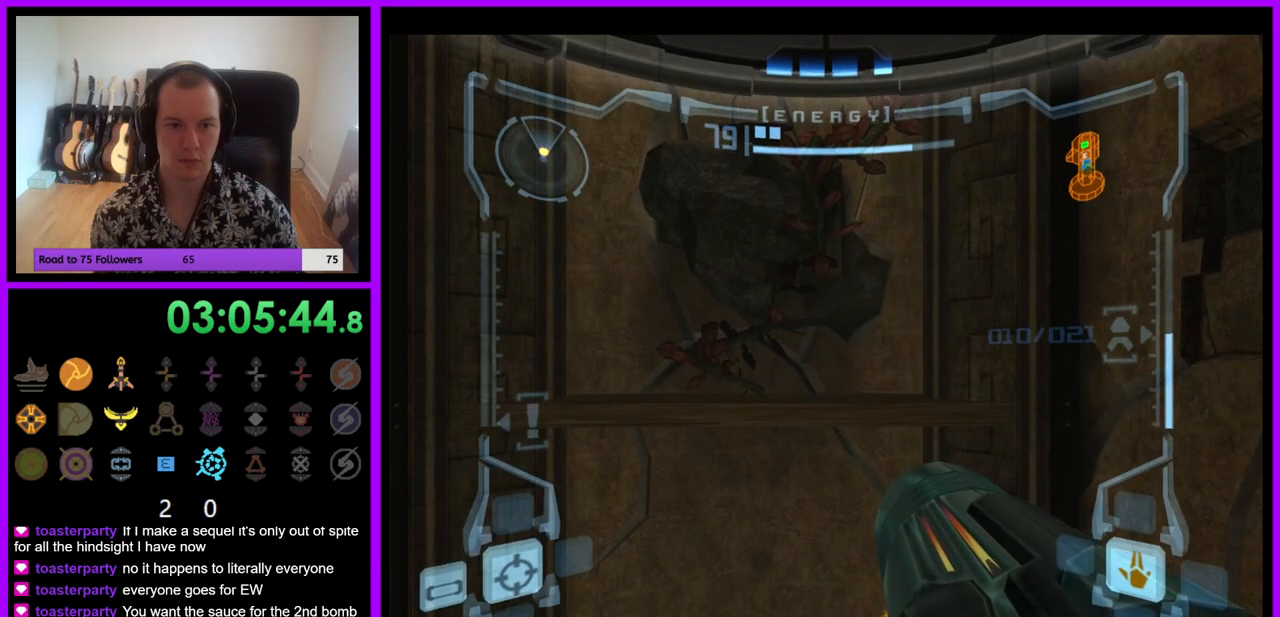
{"buttons": ["R1"], "left_stick": "up", "right_stick": "center", "events": [[133, "left_stick", "down-left"], [250, "left_stick", "center"], [267, "R1", "down"], [333, "left_stick", "up"]]}
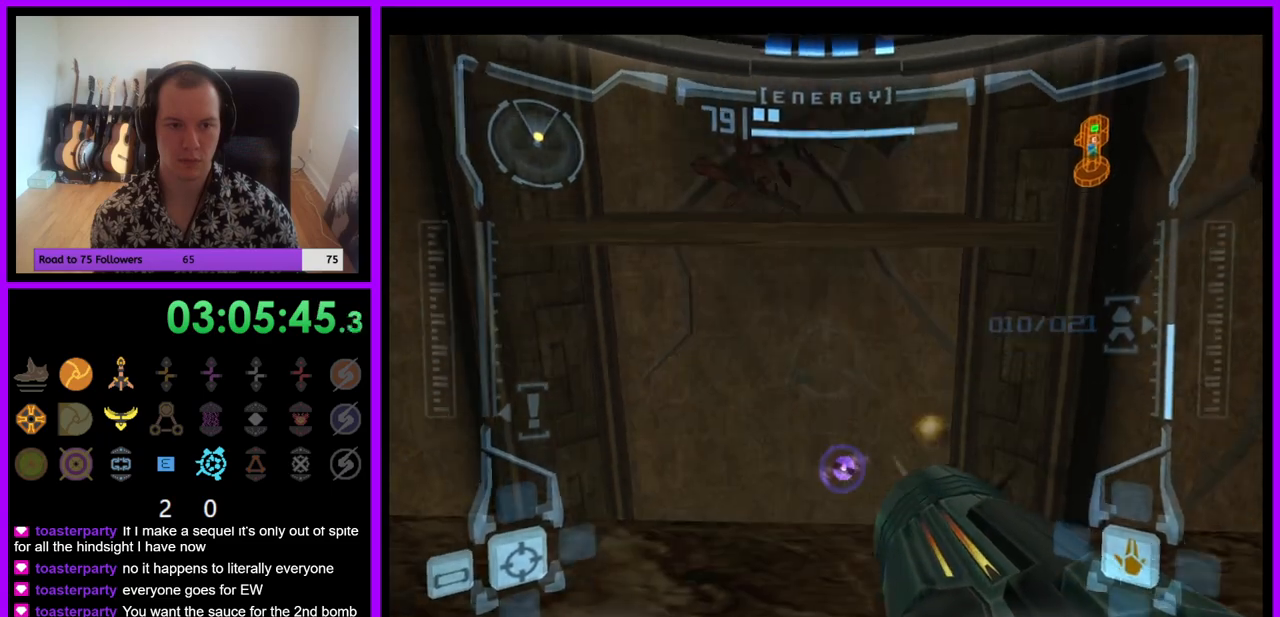
{"buttons": ["L1"], "left_stick": "center", "right_stick": "center", "events": [[117, "L1", "down"], [167, "R1", "up"], [350, "A", "down"], [383, "left_stick", "center"], [450, "A", "up"]]}
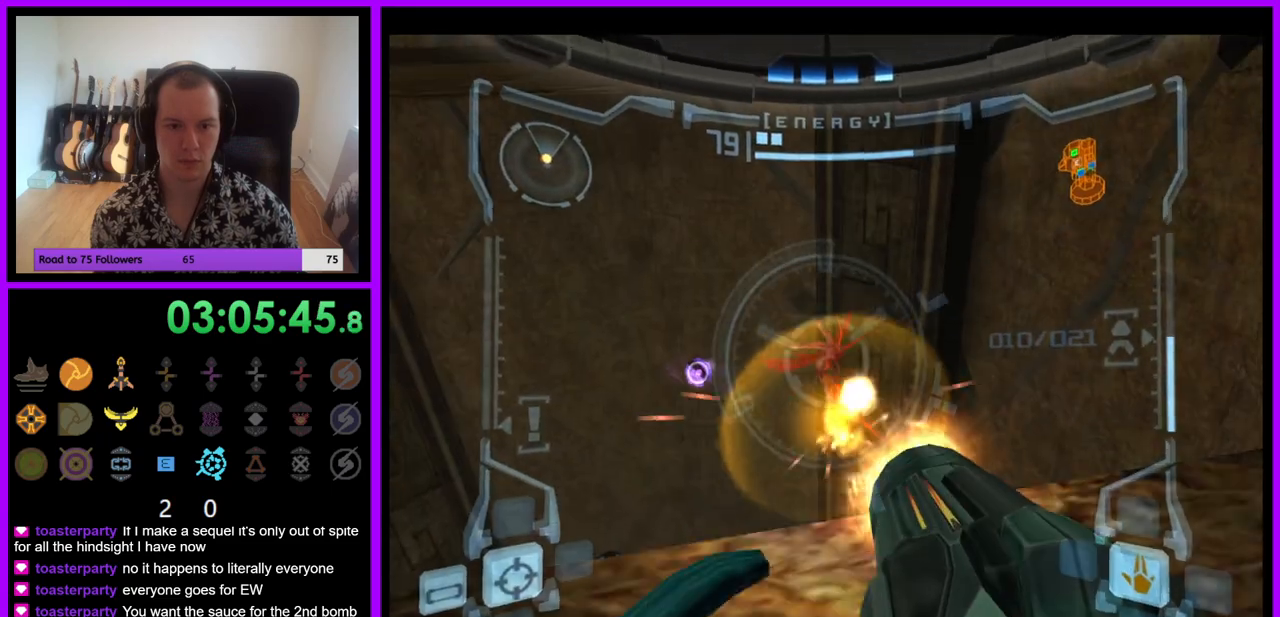
{"buttons": [], "left_stick": "down-left", "right_stick": "center", "events": [[17, "A", "down"], [83, "A", "up"], [150, "A", "down"], [217, "left_stick", "left"], [233, "A", "up"], [300, "A", "down"], [367, "A", "up"], [367, "left_stick", "down-left"], [500, "L1", "up"]]}
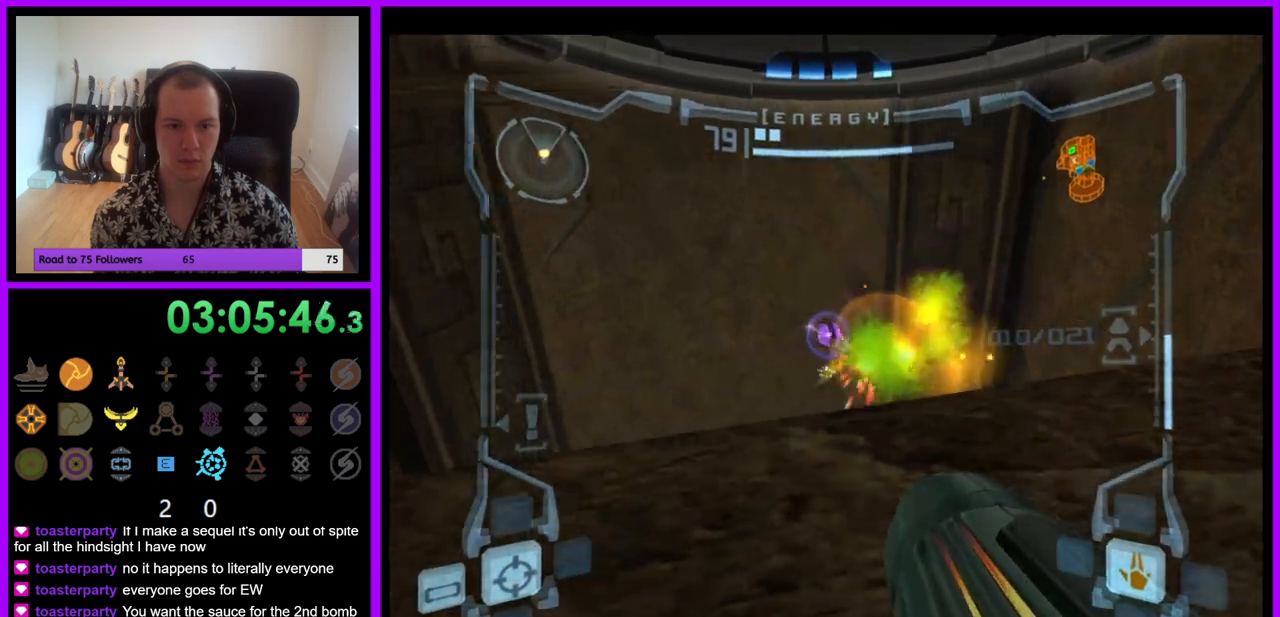
{"buttons": ["L1"], "left_stick": "center", "right_stick": "center", "events": [[167, "left_stick", "left"], [300, "left_stick", "center"], [350, "L1", "down"]]}
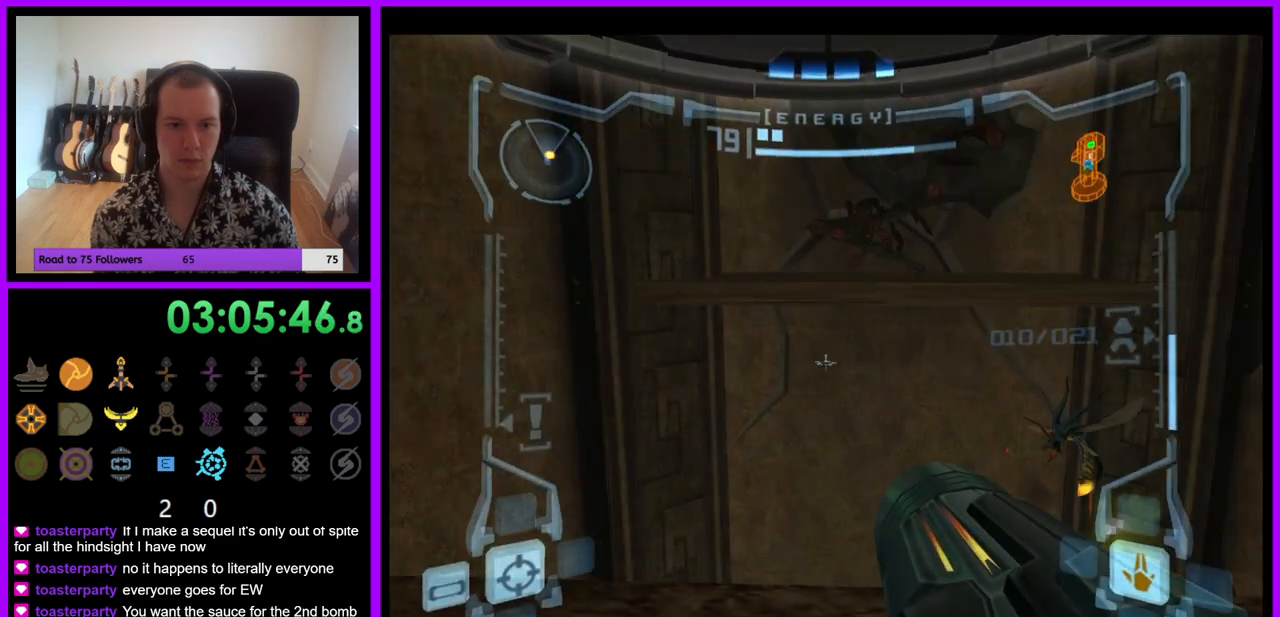
{"buttons": ["B", "L1"], "left_stick": "up", "right_stick": "center", "events": [[83, "left_stick", "up-left"], [367, "left_stick", "up"], [400, "B", "down"]]}
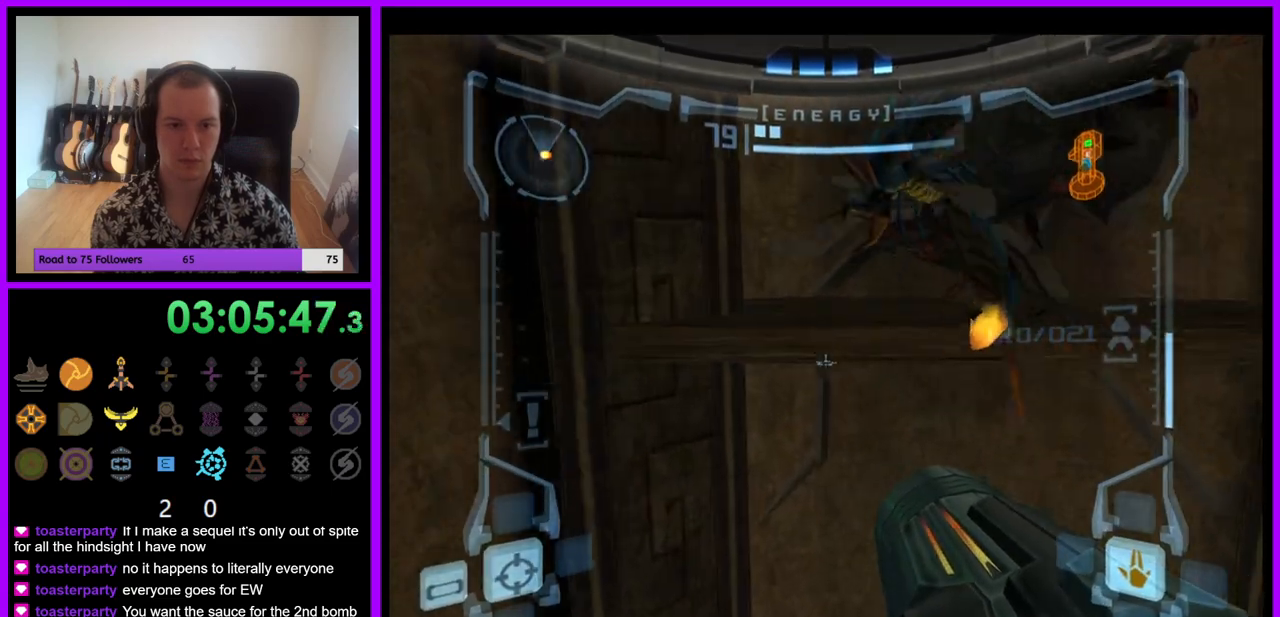
{"buttons": ["L1"], "left_stick": "center", "right_stick": "center", "events": [[17, "B", "up"], [67, "left_stick", "right"], [133, "left_stick", "down"], [267, "A", "down"], [350, "A", "up"], [433, "A", "down"], [433, "left_stick", "center"], [483, "A", "up"]]}
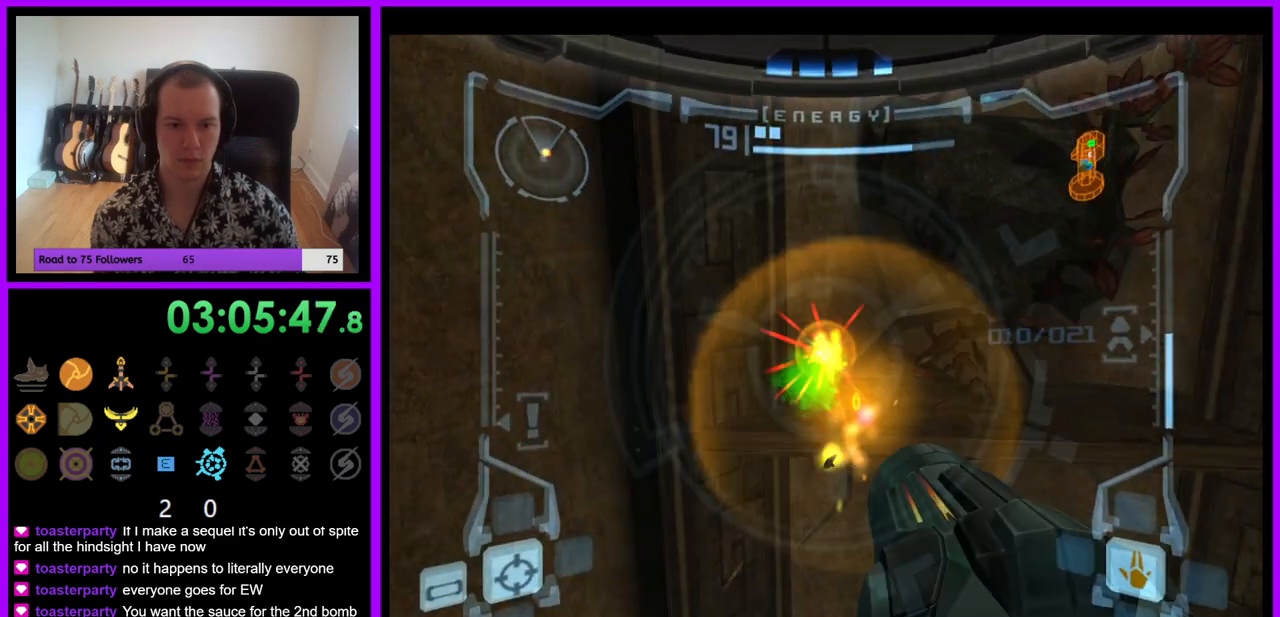
{"buttons": ["L1"], "left_stick": "center", "right_stick": "center", "events": [[67, "A", "down"], [117, "left_stick", "down"], [150, "A", "up"], [217, "A", "down"], [283, "left_stick", "center"], [300, "A", "up"]]}
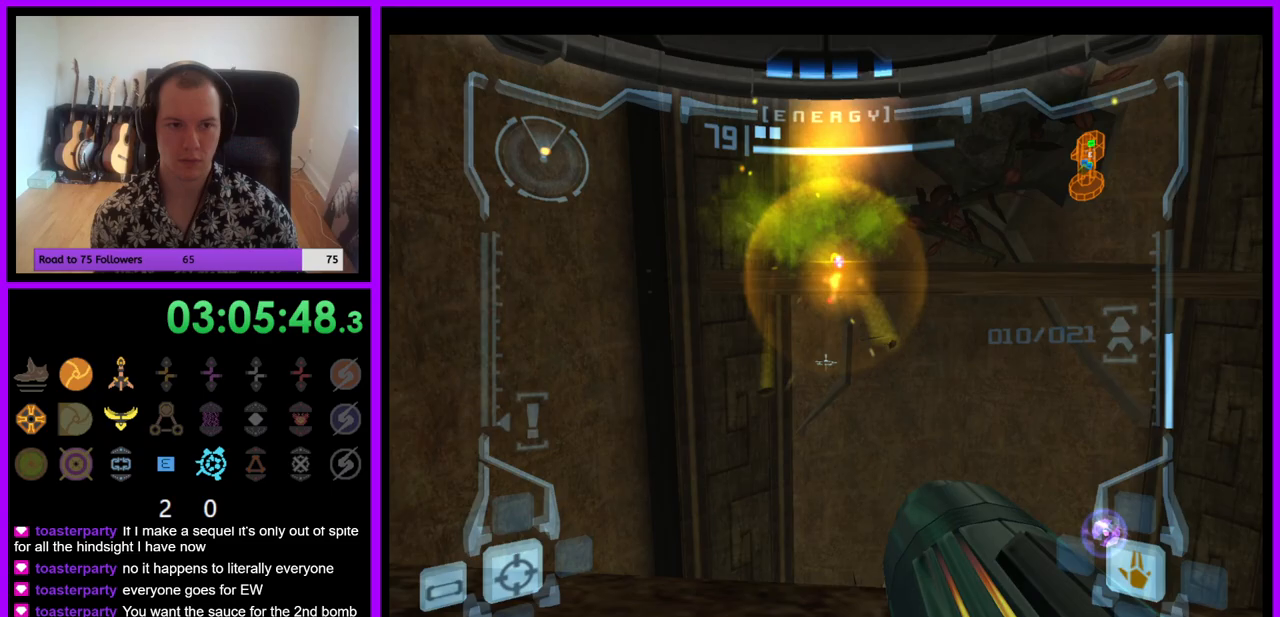
{"buttons": ["L1"], "left_stick": "down", "right_stick": "center", "events": [[150, "left_stick", "up"], [317, "left_stick", "center"], [383, "left_stick", "down"]]}
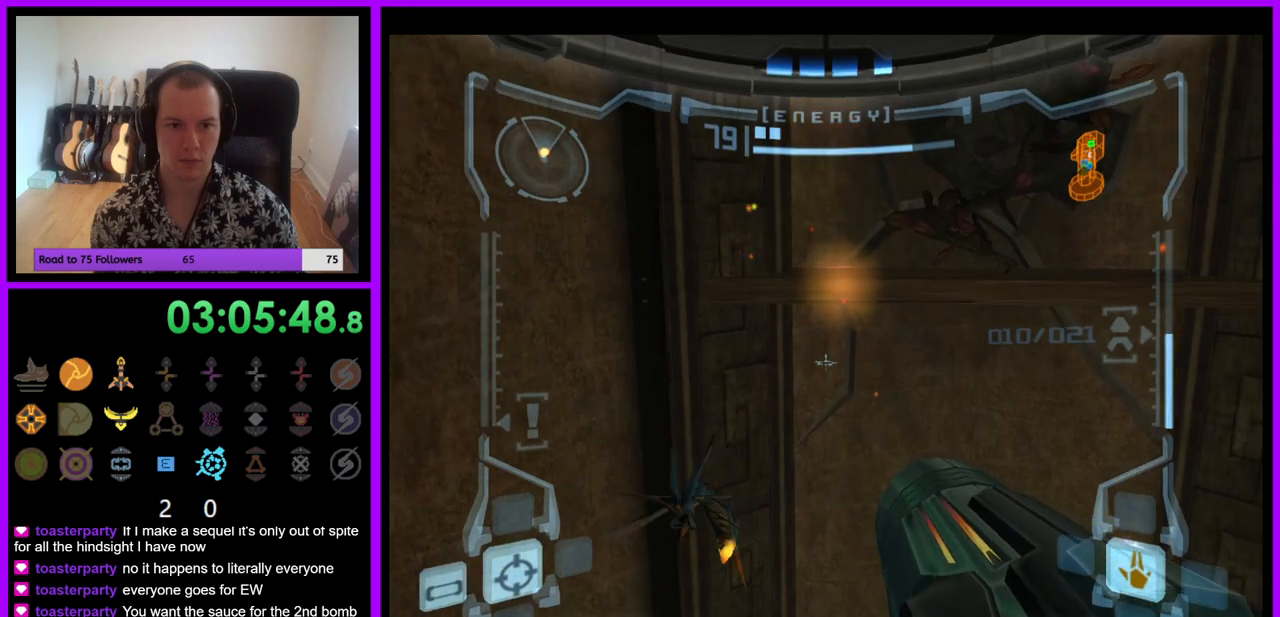
{"buttons": ["L1"], "left_stick": "center", "right_stick": "center", "events": [[17, "left_stick", "center"], [83, "A", "down"], [150, "A", "up"], [233, "A", "down"], [300, "A", "up"], [383, "A", "down"], [450, "A", "up"]]}
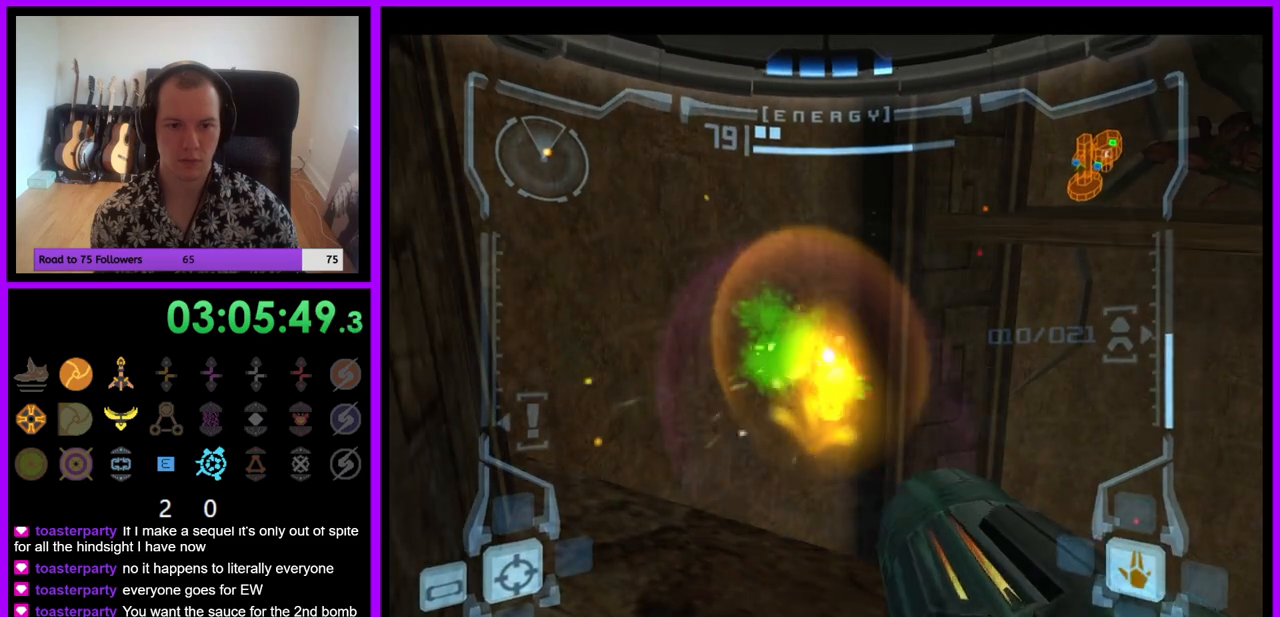
{"buttons": ["A"], "left_stick": "center", "right_stick": "center", "events": [[17, "A", "down"], [50, "L1", "up"], [83, "A", "up"], [83, "left_stick", "right"], [367, "left_stick", "center"], [383, "A", "down"]]}
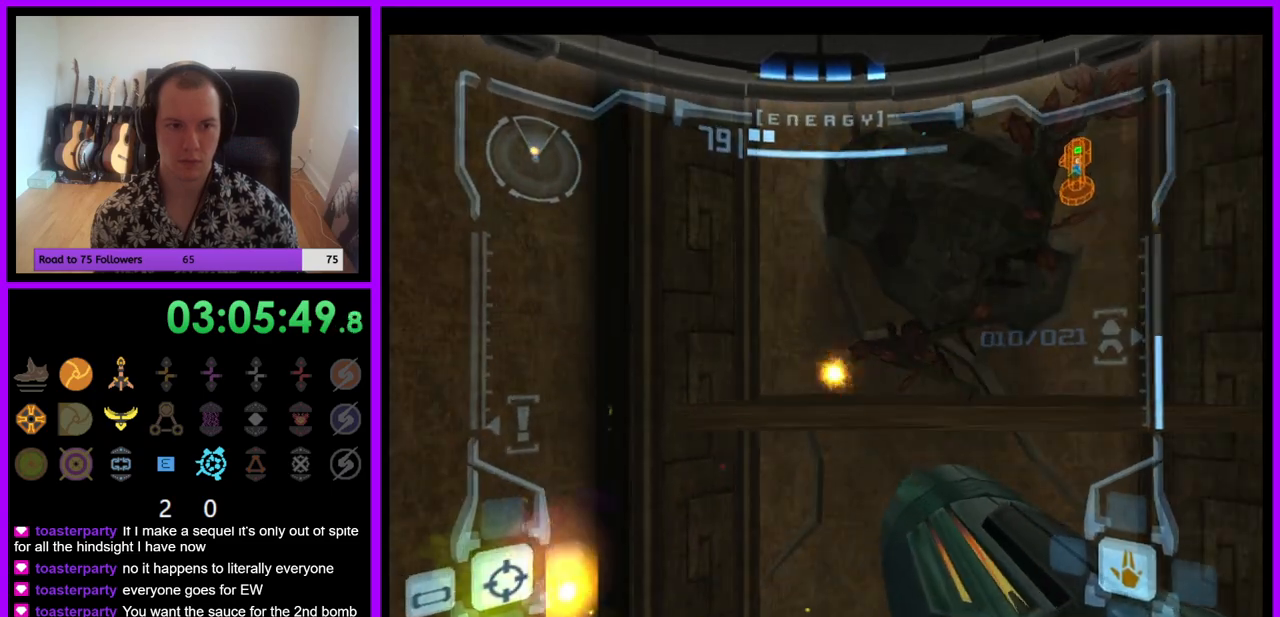
{"buttons": ["A", "L1"], "left_stick": "center", "right_stick": "center", "events": [[33, "R1", "down"], [67, "left_stick", "up"], [500, "L1", "down"], [500, "R1", "up"], [500, "left_stick", "center"]]}
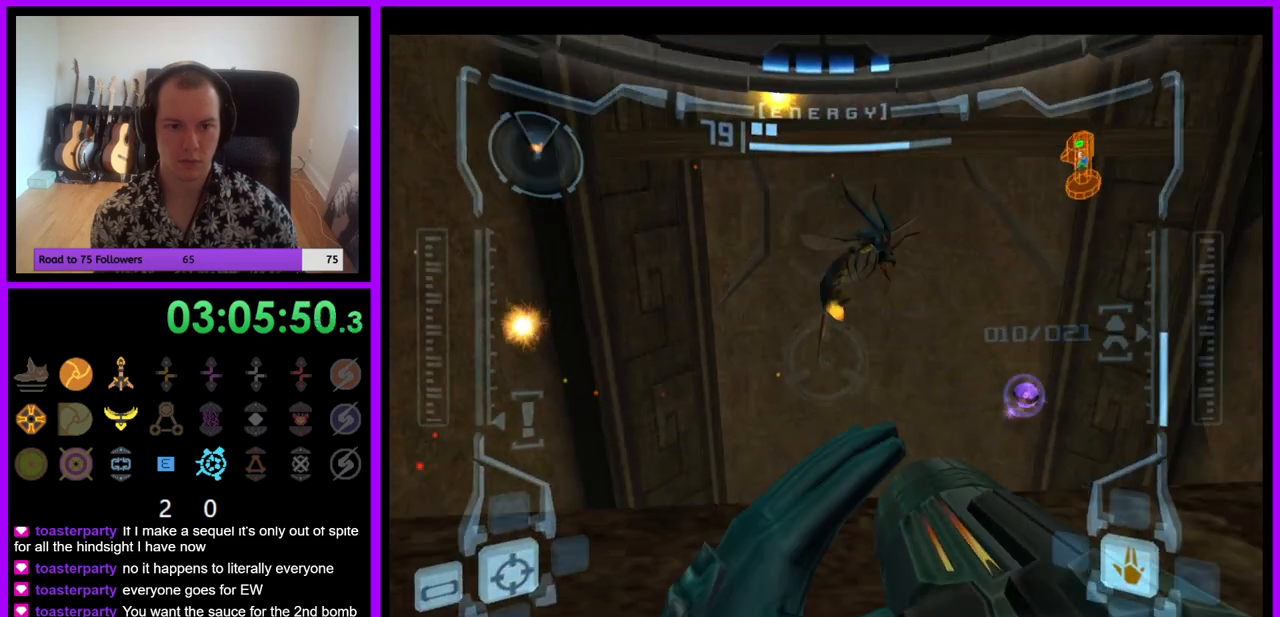
{"buttons": ["L1"], "left_stick": "center", "right_stick": "center", "events": [[150, "A", "up"], [250, "A", "down"], [333, "A", "up"], [417, "A", "down"], [467, "A", "up"]]}
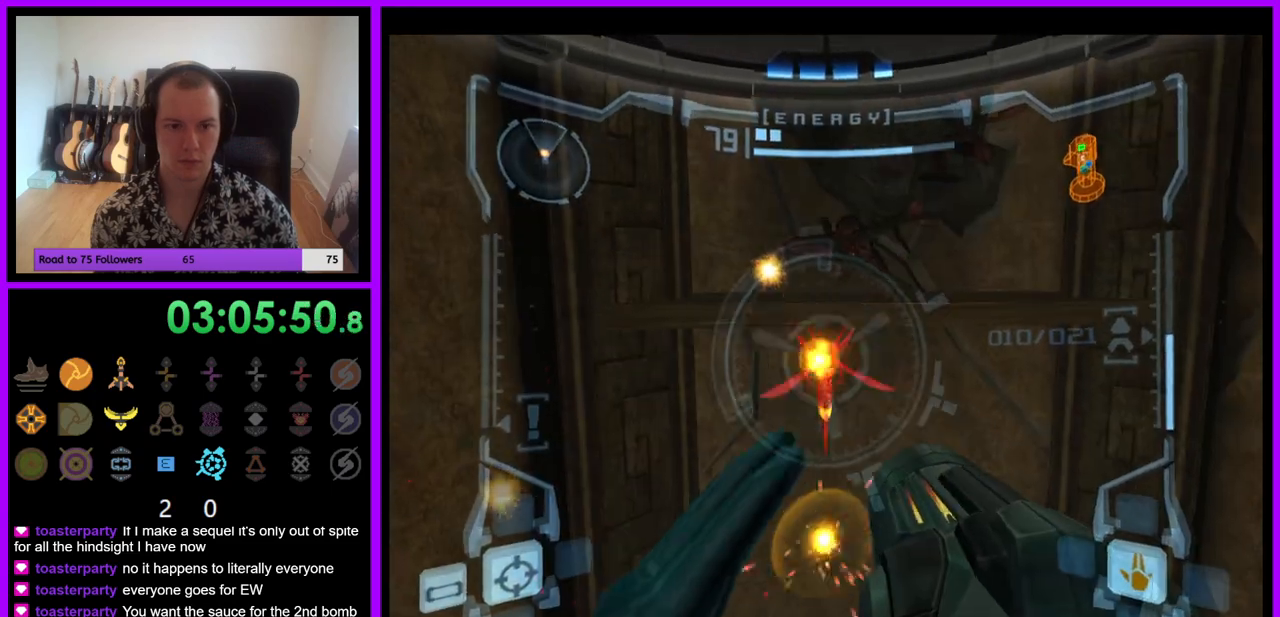
{"buttons": ["A", "L1"], "left_stick": "center", "right_stick": "center", "events": [[50, "A", "down"], [133, "A", "up"], [200, "A", "down"], [283, "A", "up"], [333, "A", "down"]]}
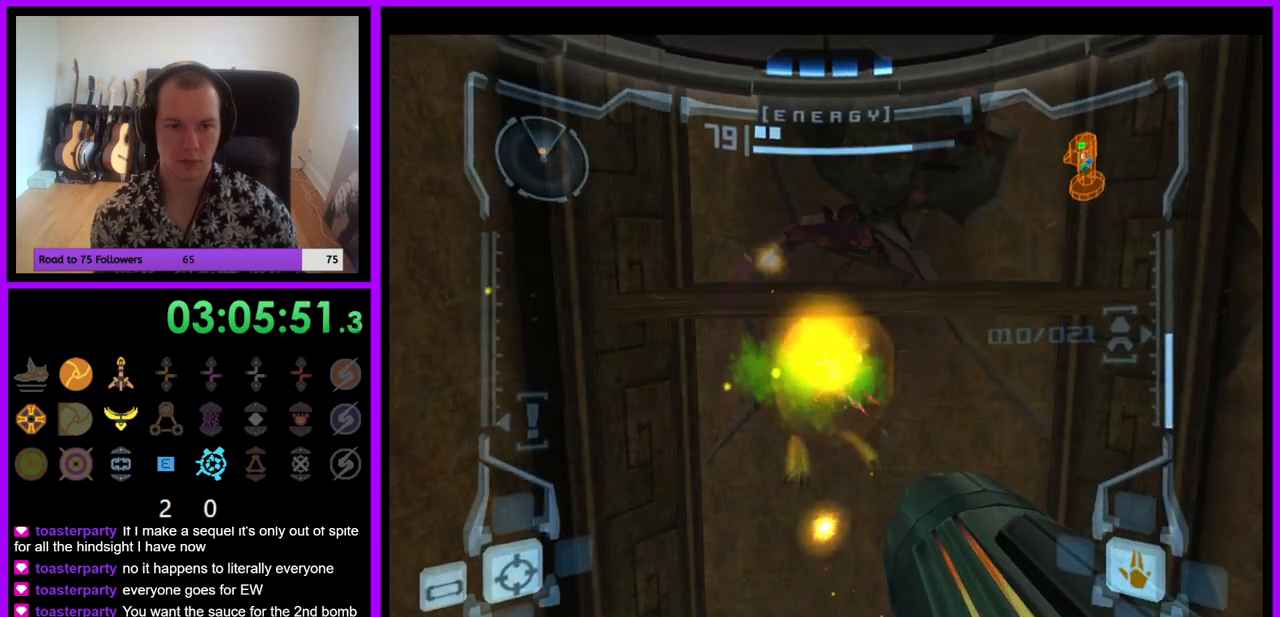
{"buttons": ["L1"], "left_stick": "center", "right_stick": "center", "events": [[50, "A", "up"], [50, "left_stick", "down-left"], [150, "left_stick", "center"], [267, "left_stick", "up-left"], [417, "left_stick", "center"]]}
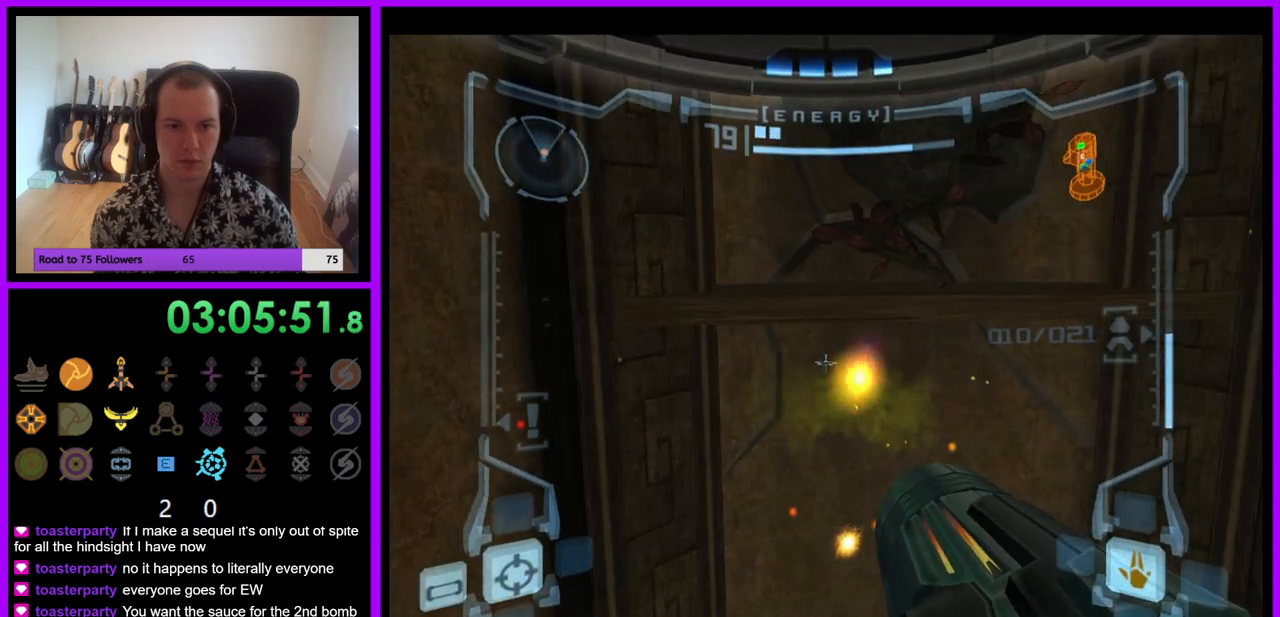
{"buttons": [], "left_stick": "up", "right_stick": "center", "events": [[150, "left_stick", "up"], [250, "B", "down"], [350, "B", "up"], [500, "L1", "up"]]}
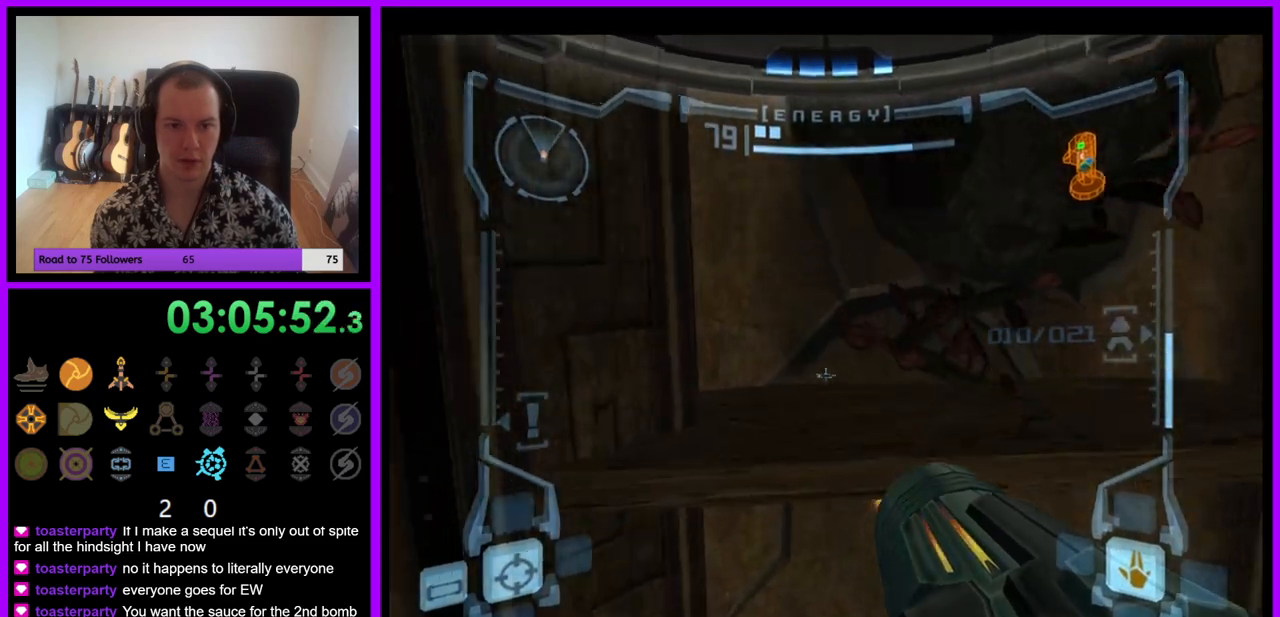
{"buttons": ["L1"], "left_stick": "up", "right_stick": "center", "events": [[500, "L1", "down"]]}
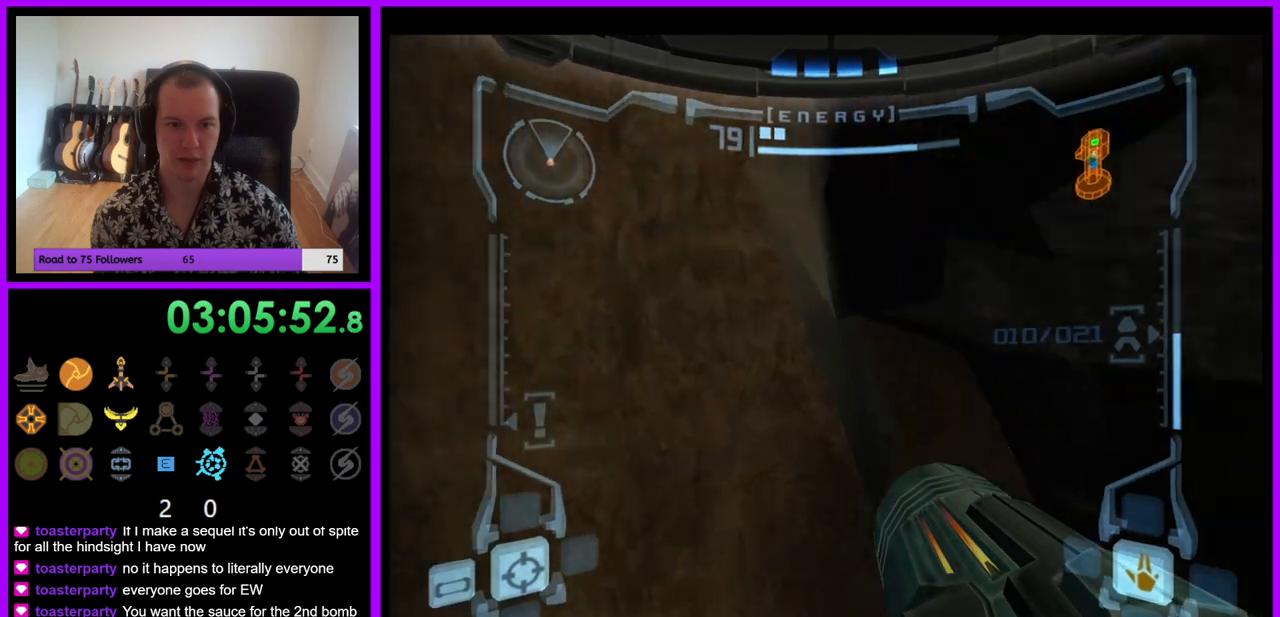
{"buttons": [], "left_stick": "center", "right_stick": "center", "events": [[150, "X", "down"], [233, "X", "up"], [267, "left_stick", "center"], [400, "L1", "up"]]}
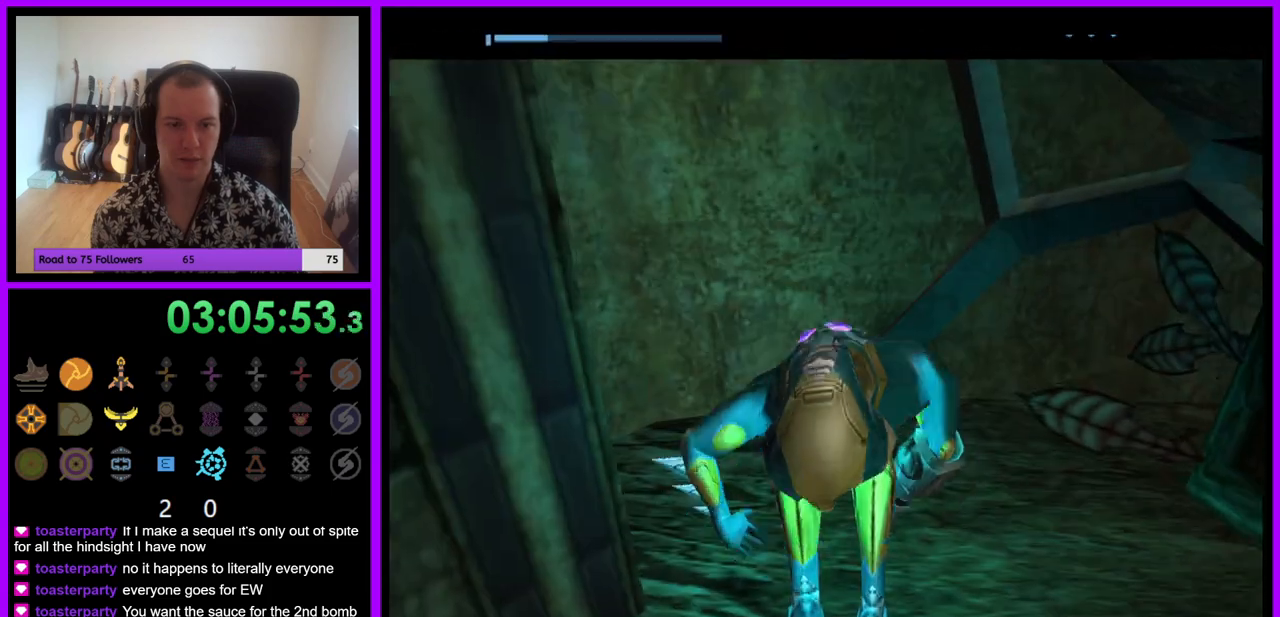
{"buttons": [], "left_stick": "center", "right_stick": "center", "events": []}
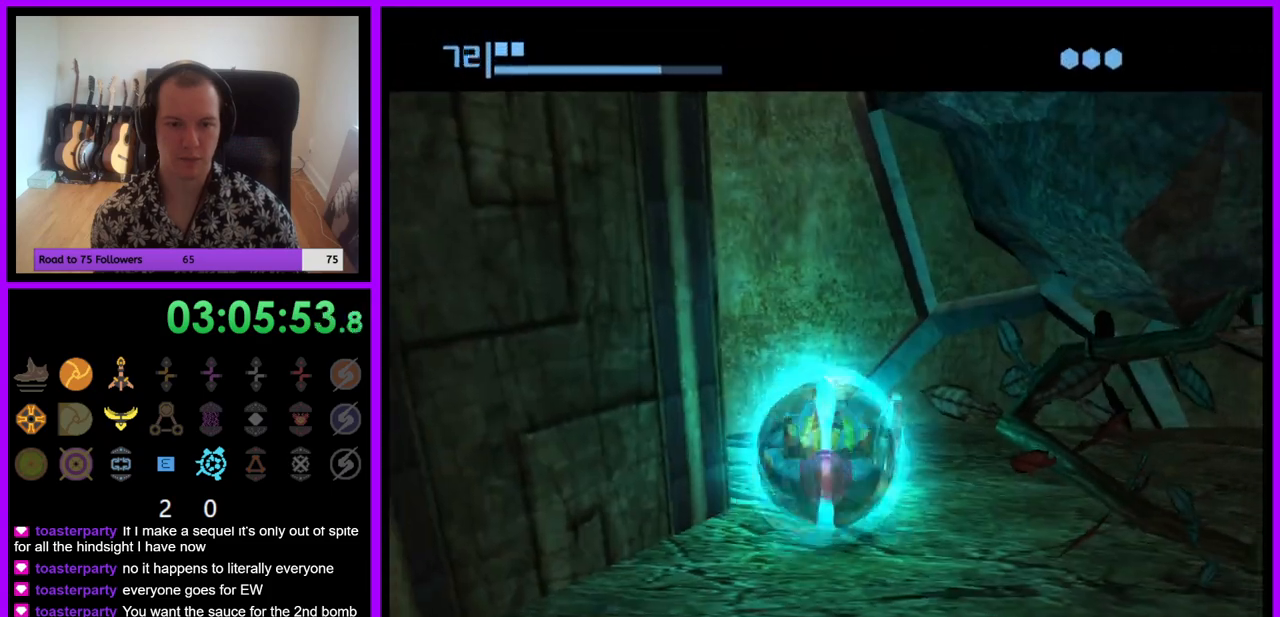
{"buttons": [], "left_stick": "center", "right_stick": "center", "events": [[200, "left_stick", "up-left"], [317, "left_stick", "center"], [350, "A", "down"], [450, "A", "up"]]}